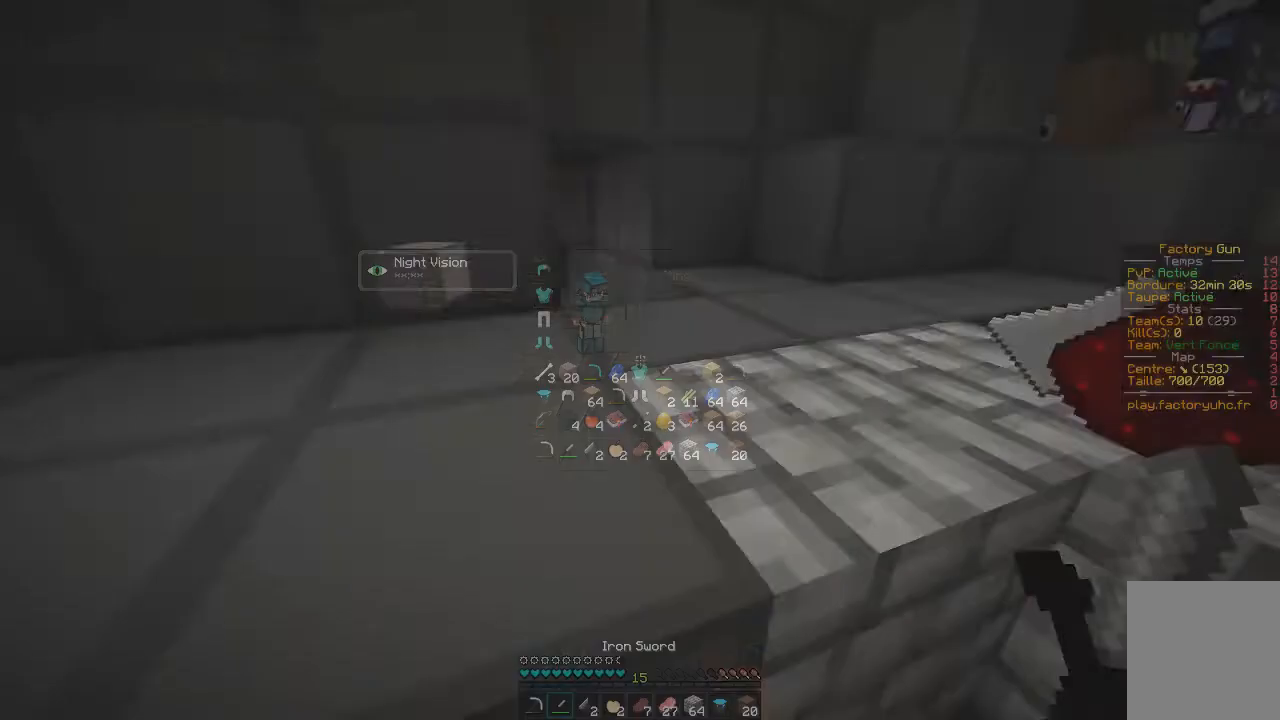
Gameplay with keyboard and mouse; each line is a JSON object with the keys and mouse buttons held at the frame after it. "events" lists presses ("down") and releases ("up") of "d", "q", "s", "z", "mouse_left" and "mouse_right" between this image and that frame as [ms after this image, input, new state], when the widget could be followed in between. "mouse_left", "mouse_right" = the "left", "right" buttons of the "mouse" list. No other keys are recorded. Fast repeated clicks can show as one long hold. Mouse movement is not recorded.
{"keys": ["q", "z"], "mouse": [], "events": [[350, "z", "down"], [484, "q", "down"]]}
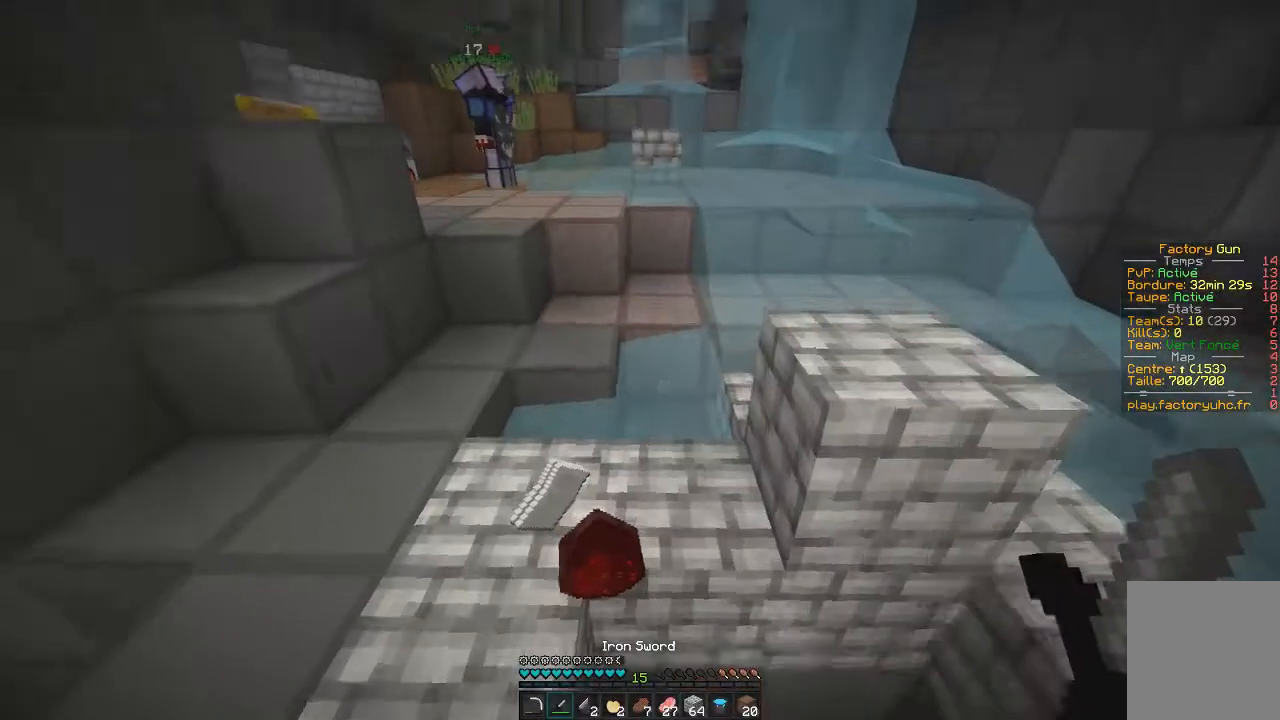
{"keys": ["z"], "mouse": [], "events": [[251, "q", "up"]]}
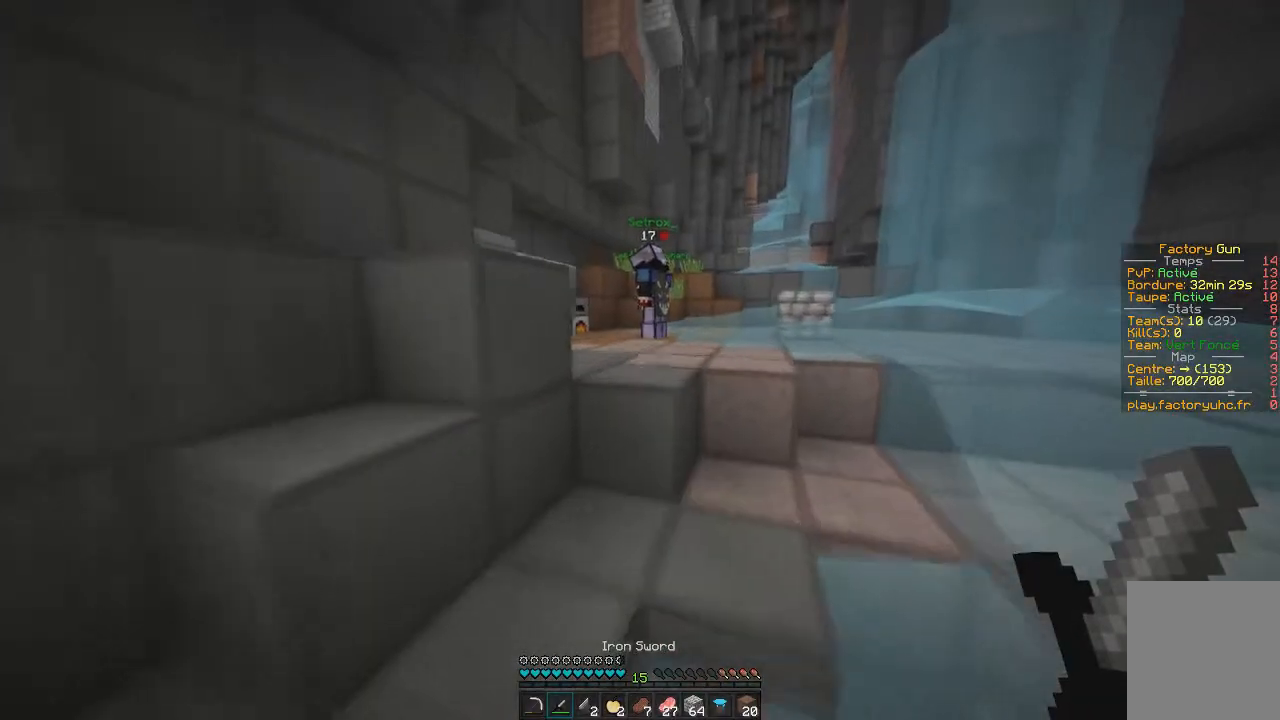
{"keys": ["z"], "mouse": [], "events": []}
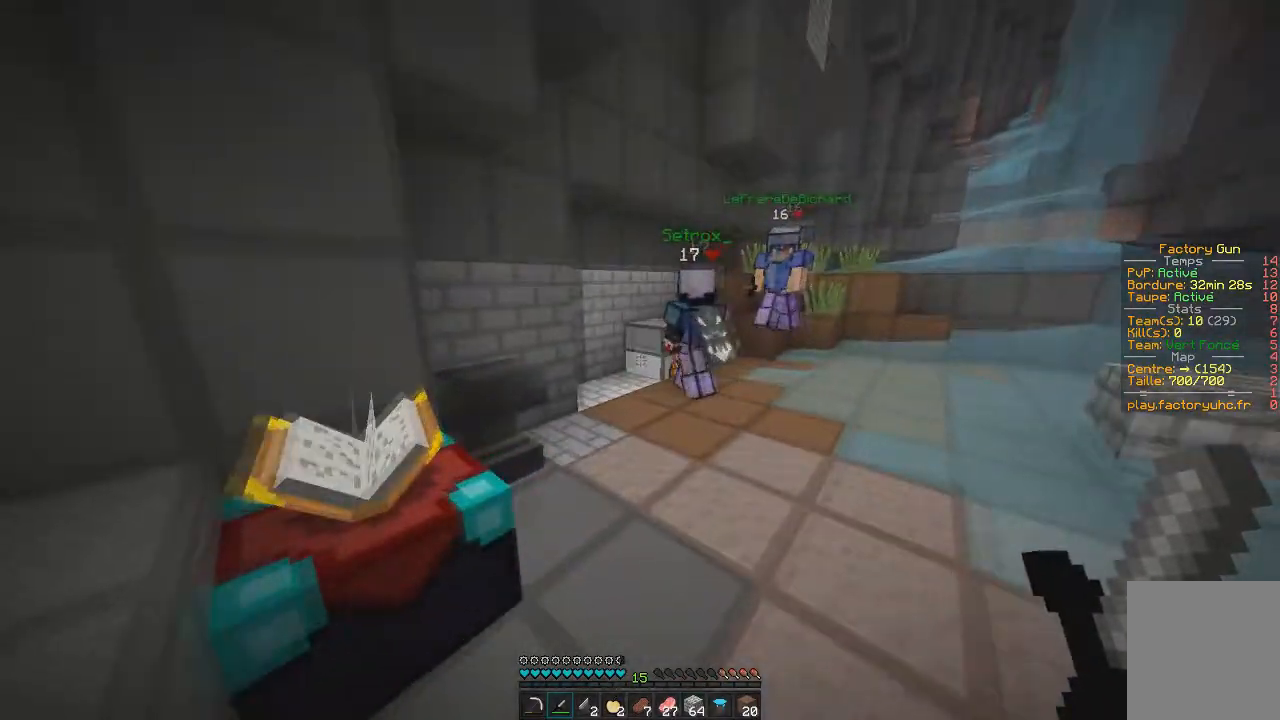
{"keys": ["d"], "mouse": [], "events": [[284, "d", "down"], [484, "z", "up"]]}
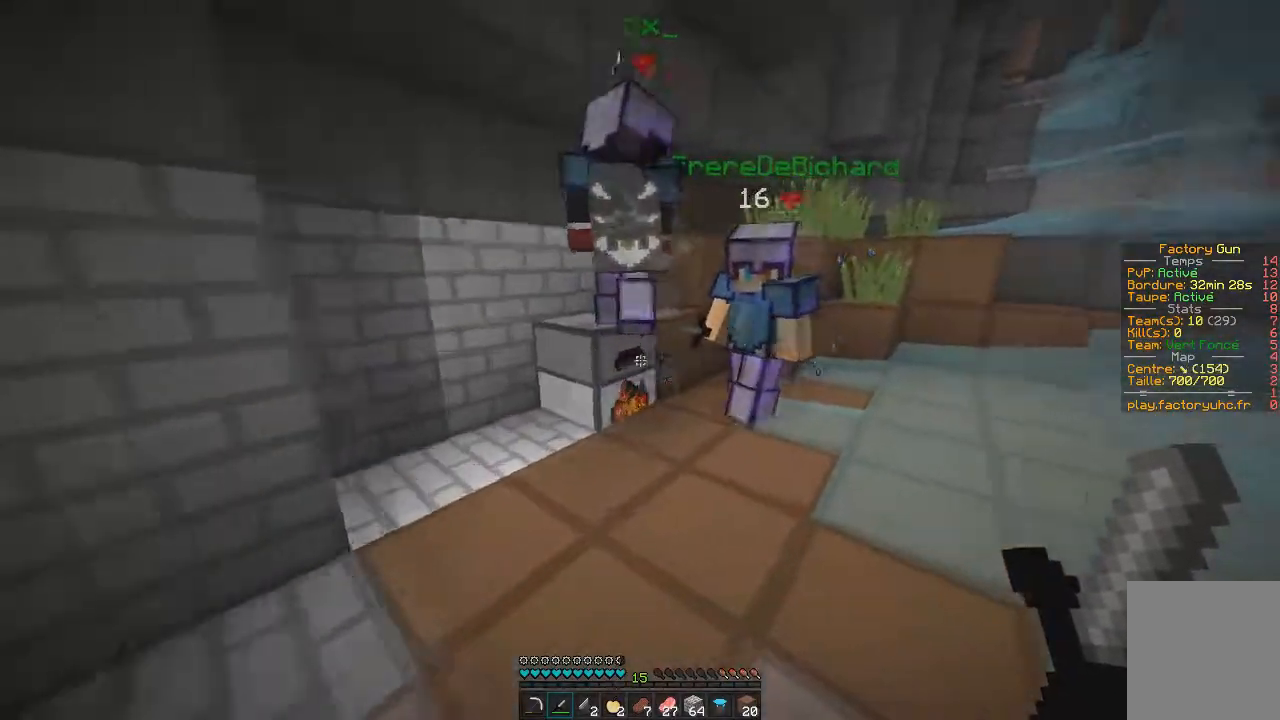
{"keys": [], "mouse": [], "events": [[67, "d", "up"], [217, "s", "down"], [467, "s", "up"]]}
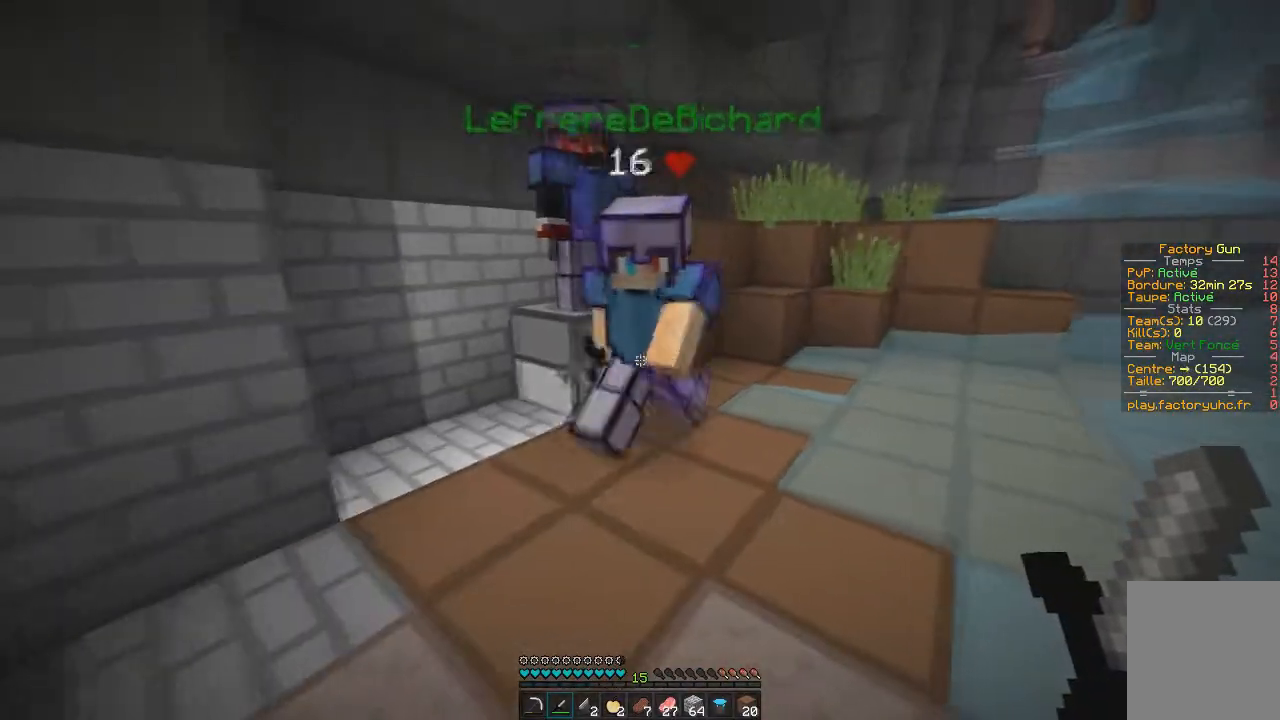
{"keys": [], "mouse": [], "events": [[84, "s", "down"], [284, "s", "up"]]}
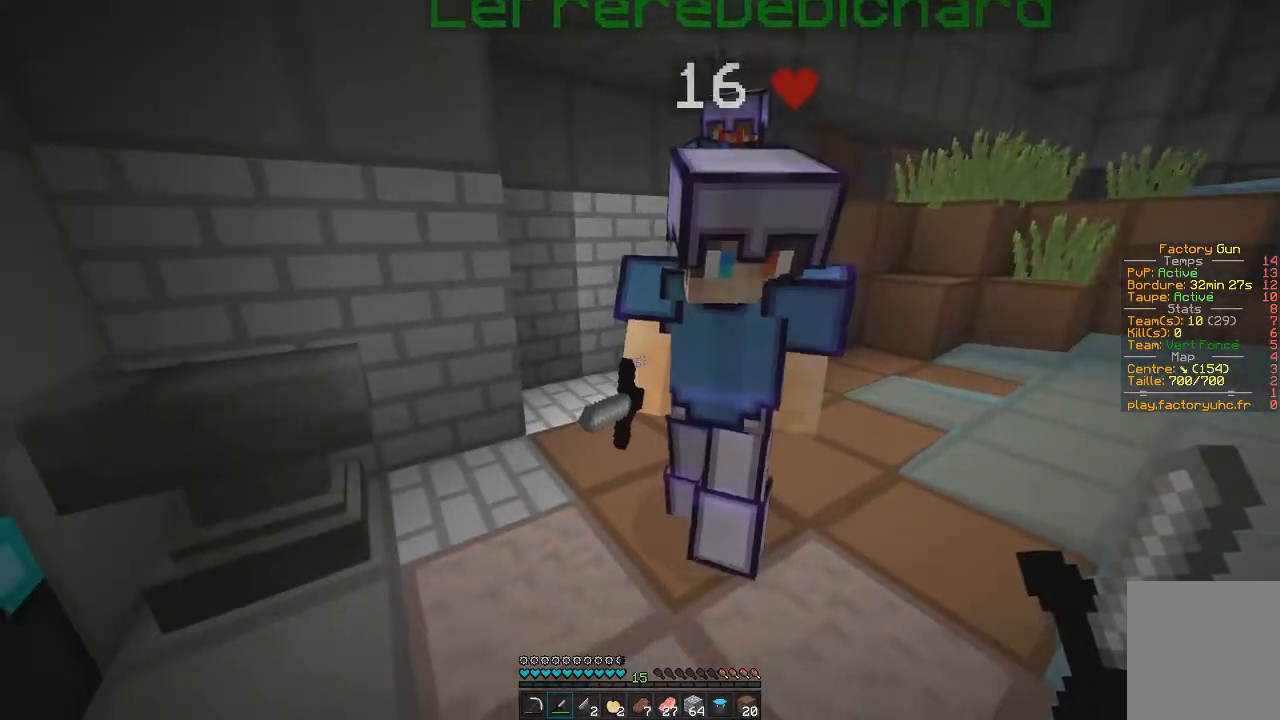
{"keys": ["s"], "mouse": [], "events": [[33, "s", "down"], [233, "s", "up"], [334, "s", "down"]]}
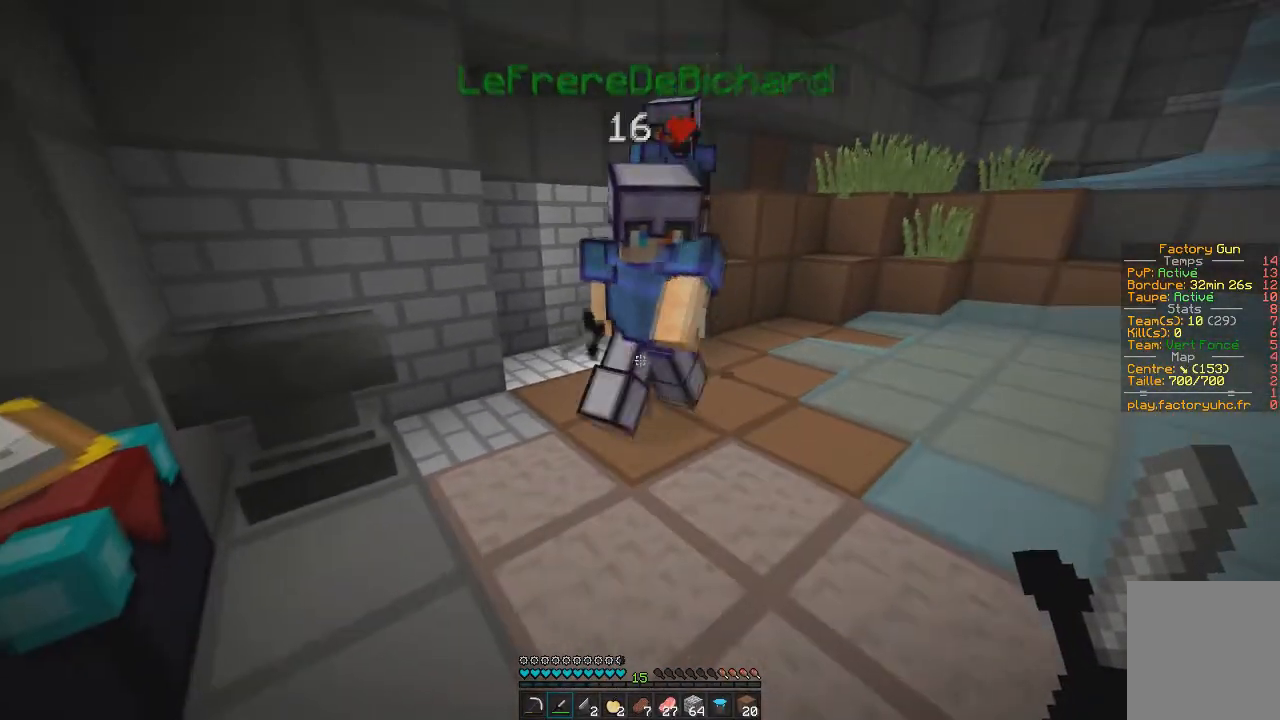
{"keys": [], "mouse": [], "events": [[17, "s", "up"]]}
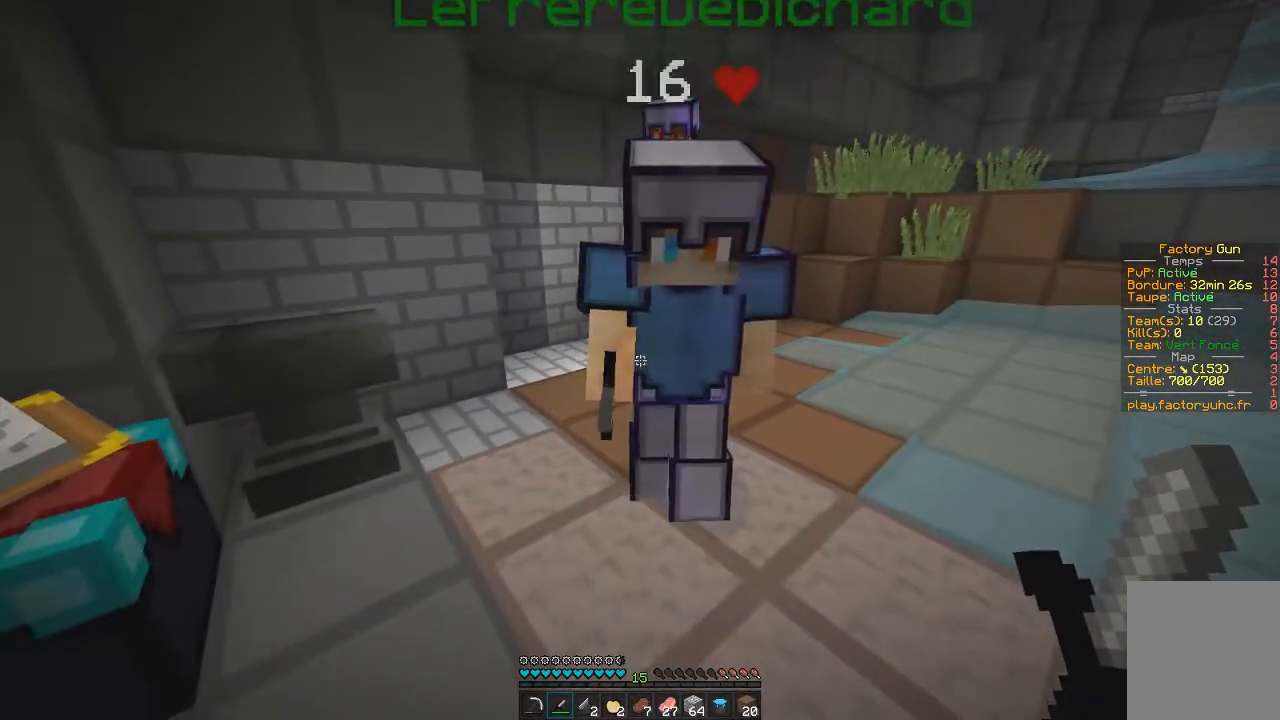
{"keys": [], "mouse": []}
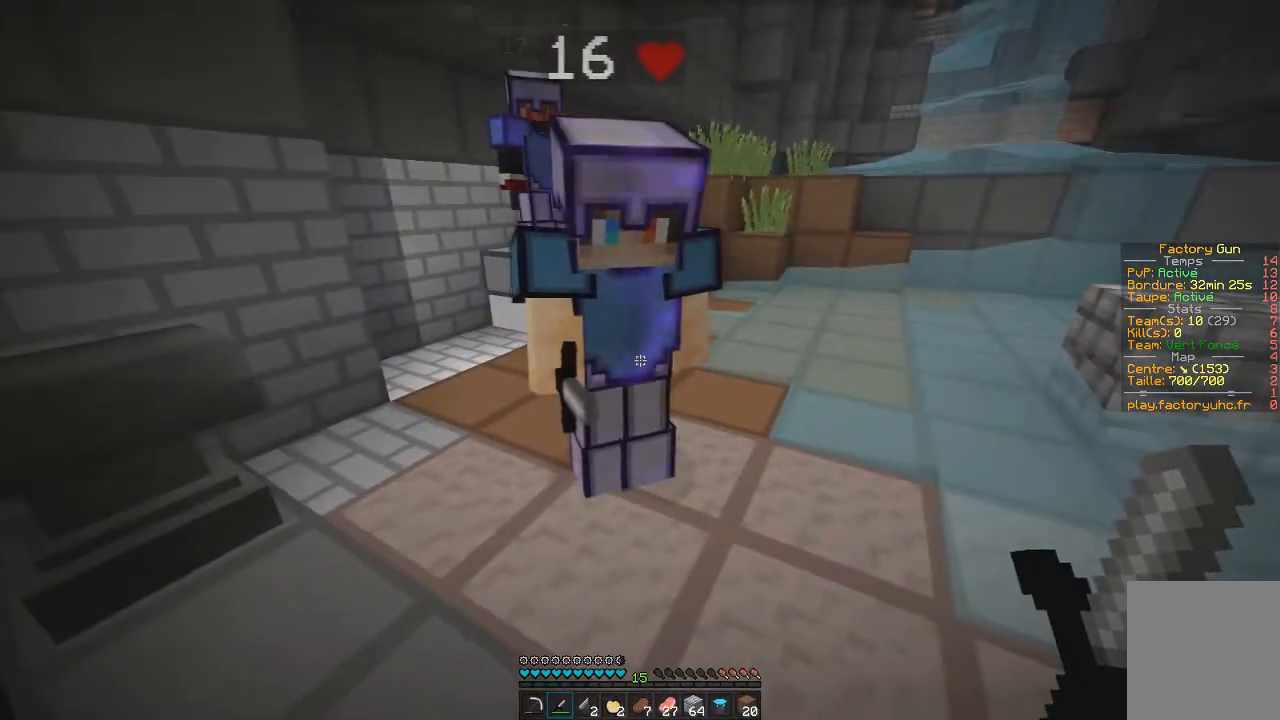
{"keys": [], "mouse": [], "events": []}